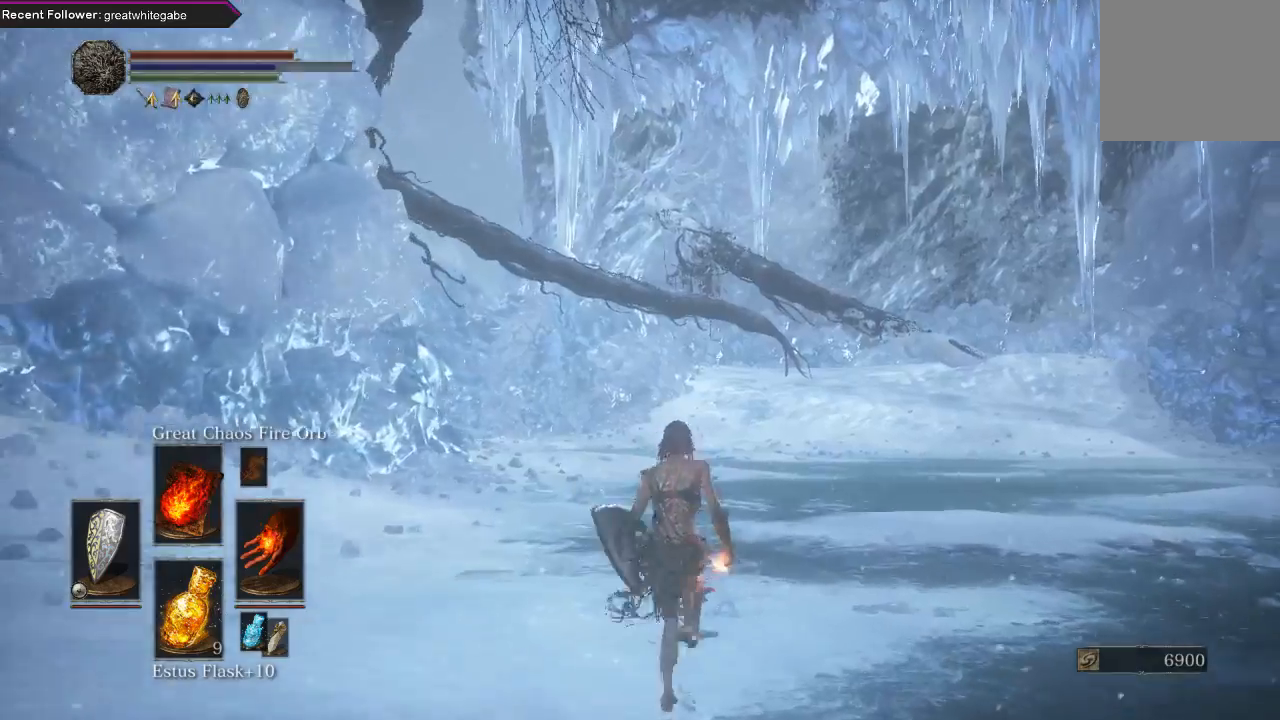
Gameplay with a controller (Xbox layout); each line is a JSON object with the inputs held at the frame after it. "events" lists button and stick changes between this image and that frame as [ms after this image, input, new state], when the widget could be followed in between.
{"buttons": ["B"], "left_stick": "up", "right_stick": "center", "events": []}
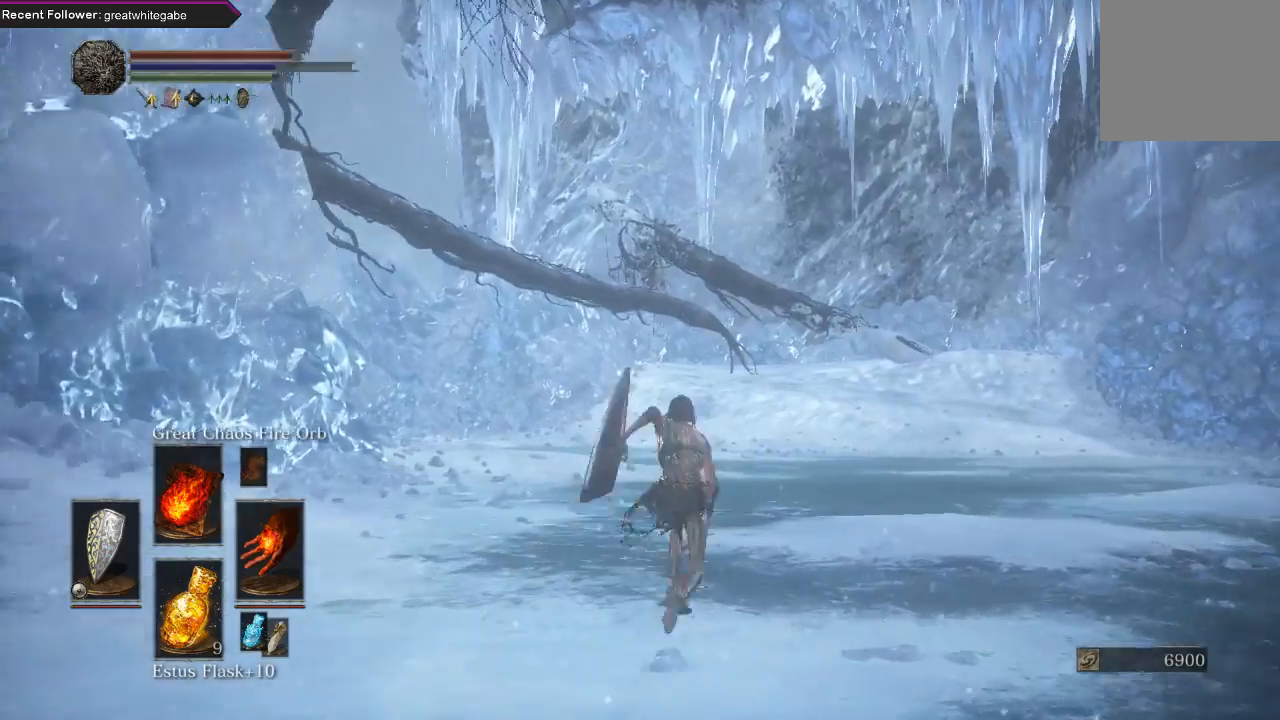
{"buttons": ["B"], "left_stick": "up", "right_stick": "center", "events": []}
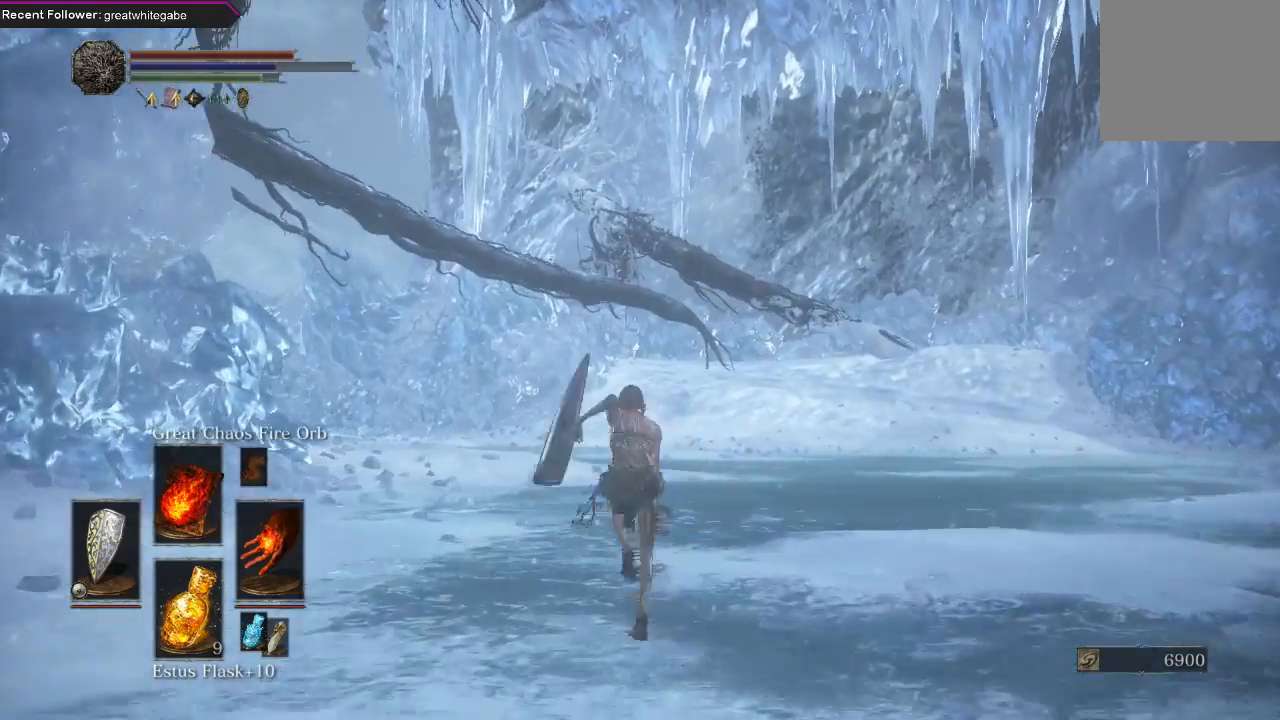
{"buttons": ["B"], "left_stick": "up", "right_stick": "center", "events": []}
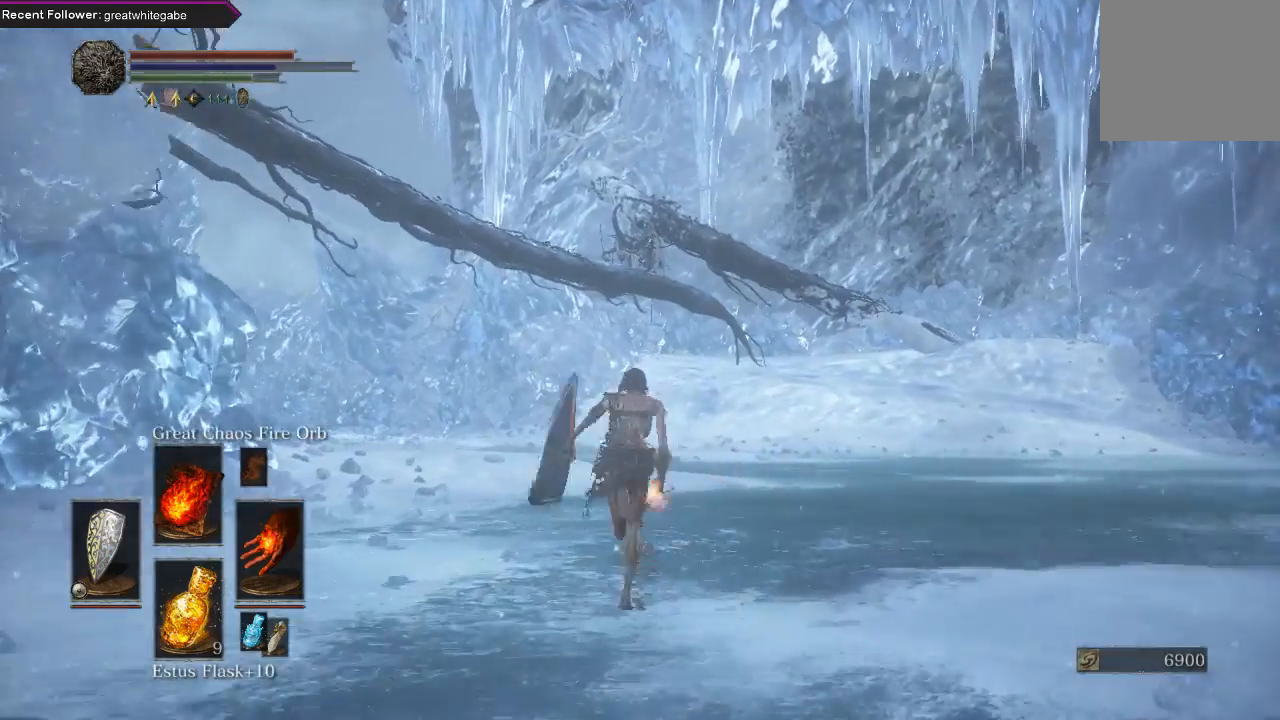
{"buttons": ["B"], "left_stick": "up", "right_stick": "center", "events": []}
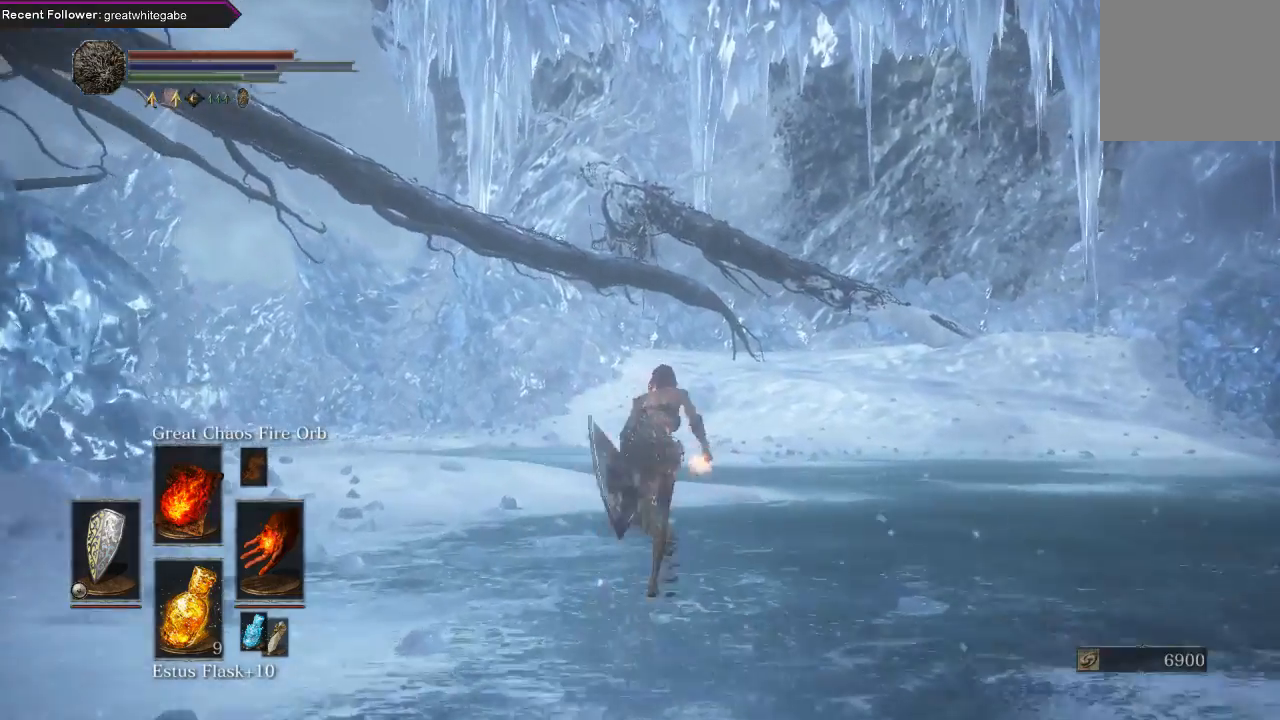
{"buttons": ["B"], "left_stick": "left", "right_stick": "left", "events": [[267, "left_stick", "up-left"], [333, "right_stick", "left"], [367, "left_stick", "left"]]}
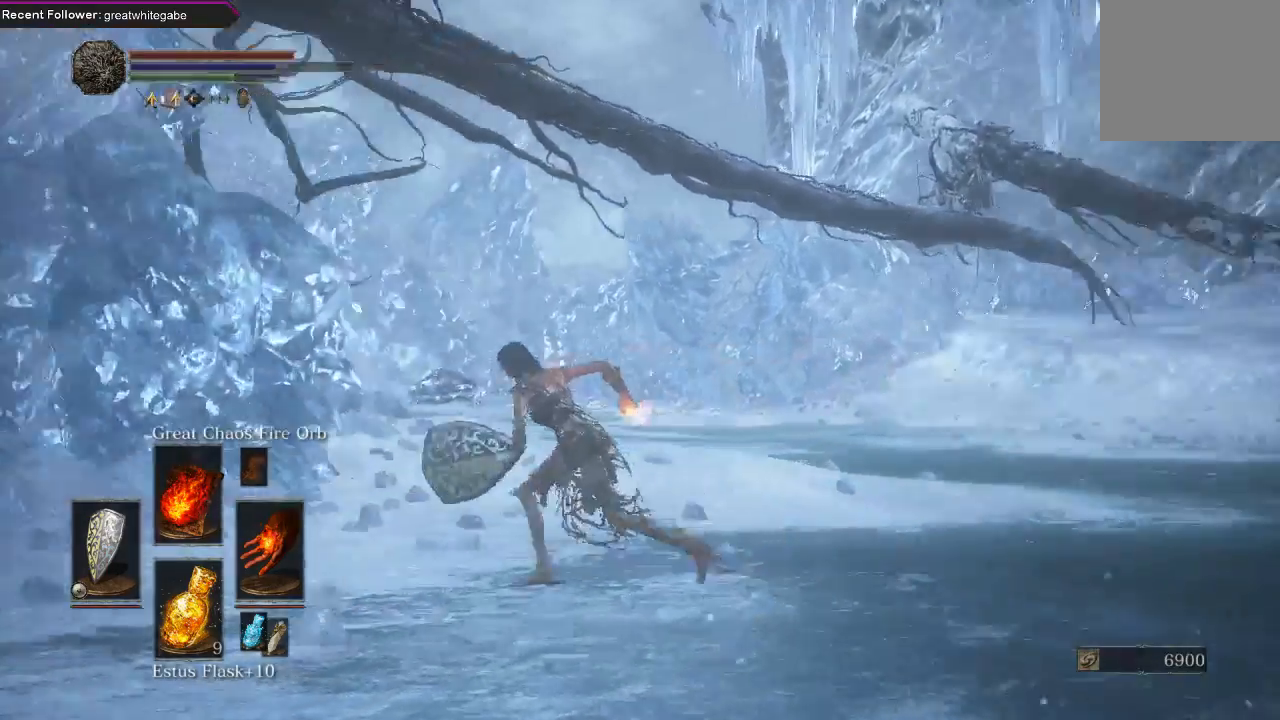
{"buttons": ["B"], "left_stick": "up-left", "right_stick": "left", "events": [[367, "left_stick", "up-left"]]}
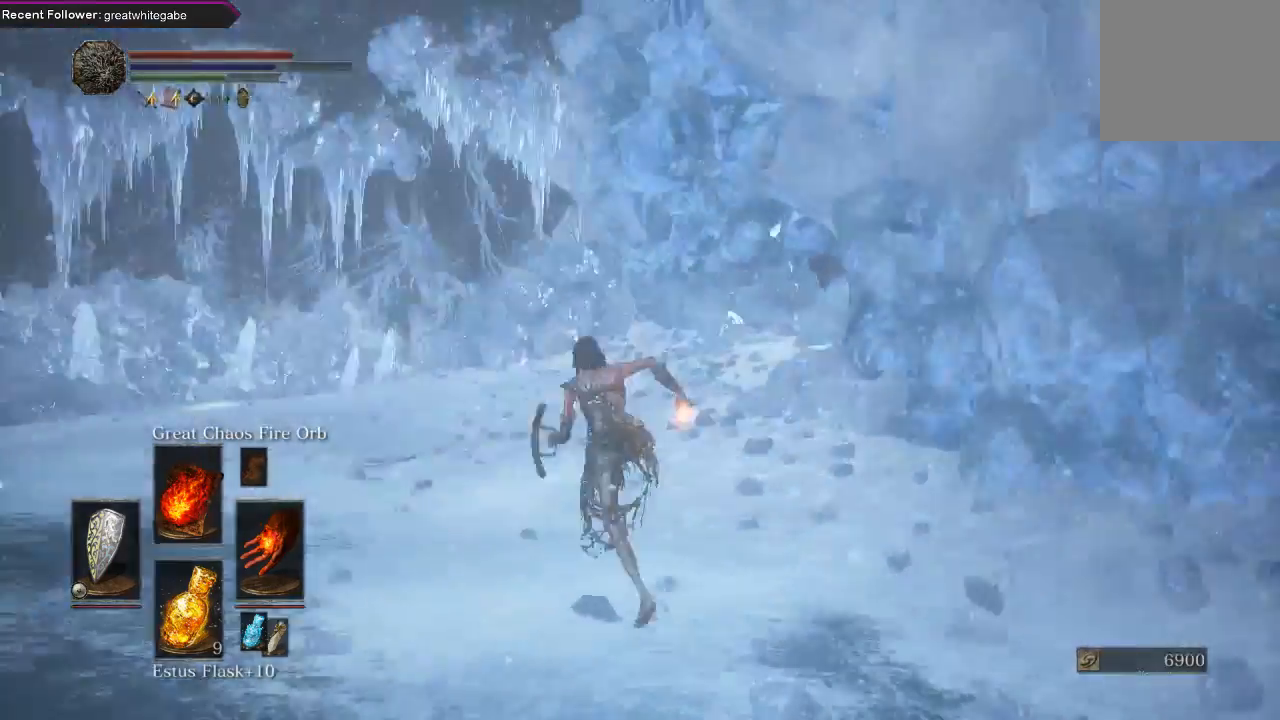
{"buttons": ["B"], "left_stick": "up", "right_stick": "up", "events": [[100, "left_stick", "up"], [133, "right_stick", "center"], [433, "right_stick", "up"]]}
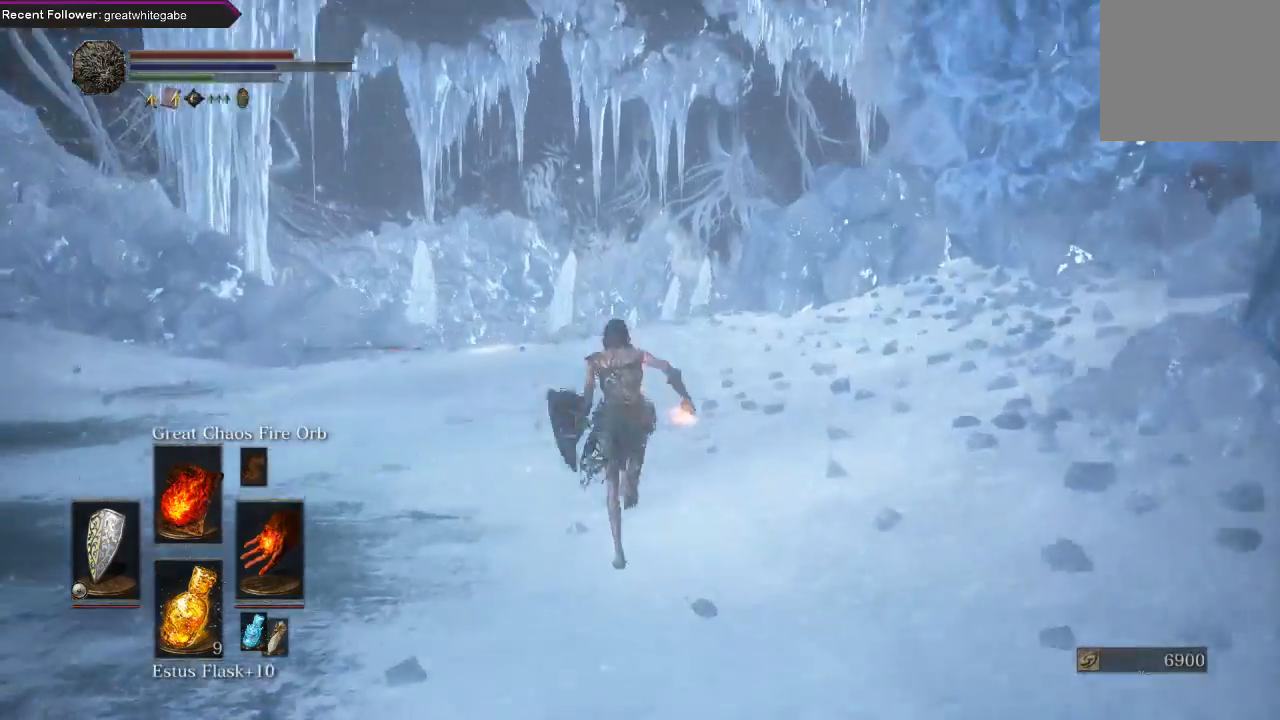
{"buttons": ["B"], "left_stick": "up", "right_stick": "center", "events": [[167, "right_stick", "center"]]}
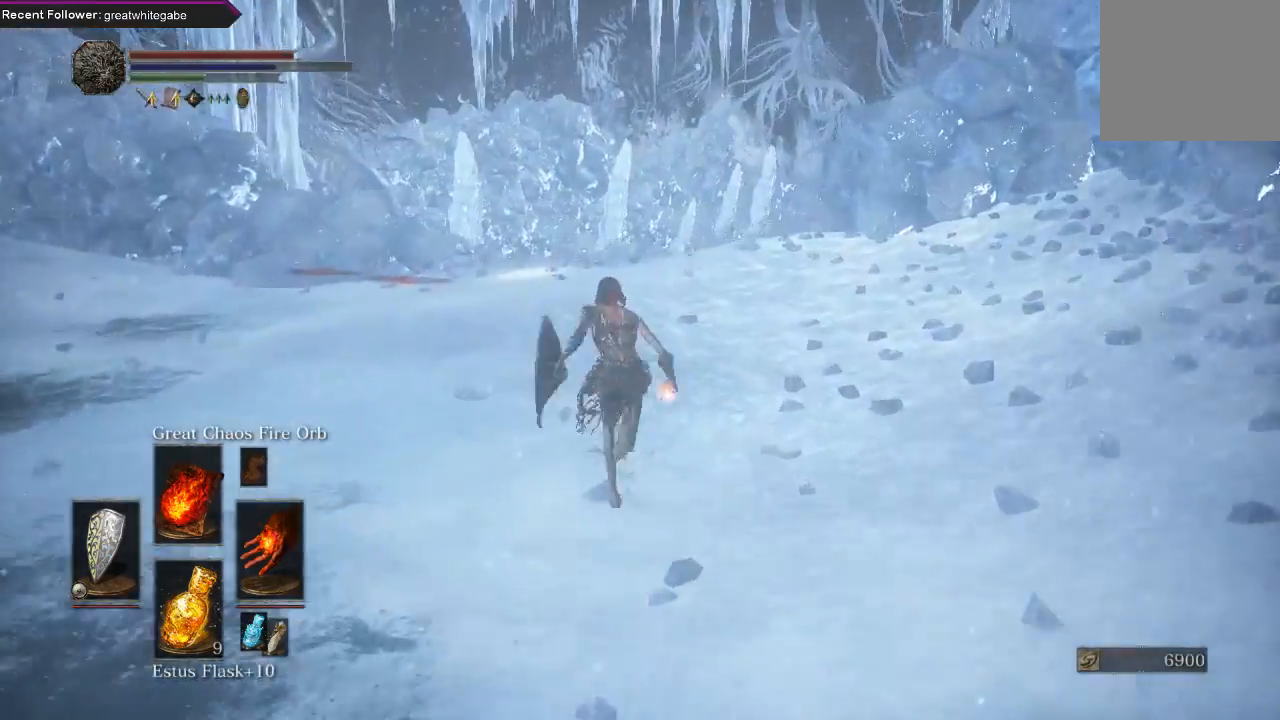
{"buttons": ["B"], "left_stick": "up", "right_stick": "center", "events": []}
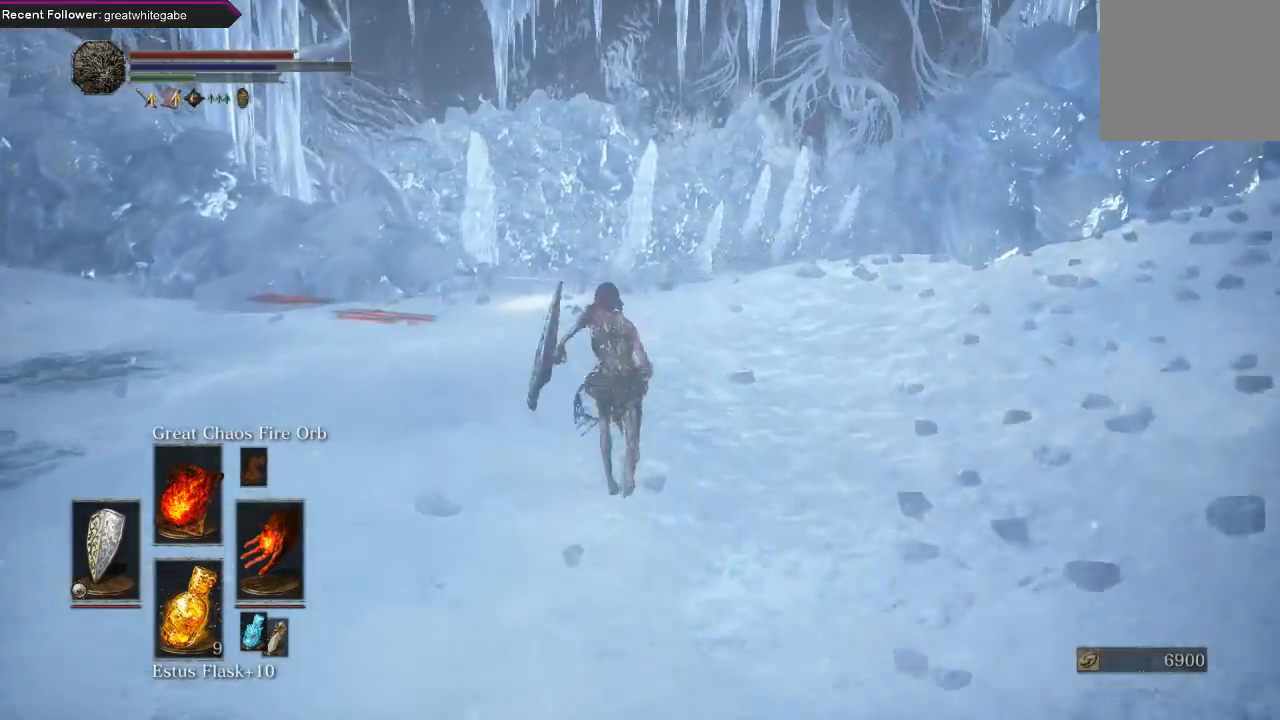
{"buttons": ["B"], "left_stick": "up", "right_stick": "center", "events": []}
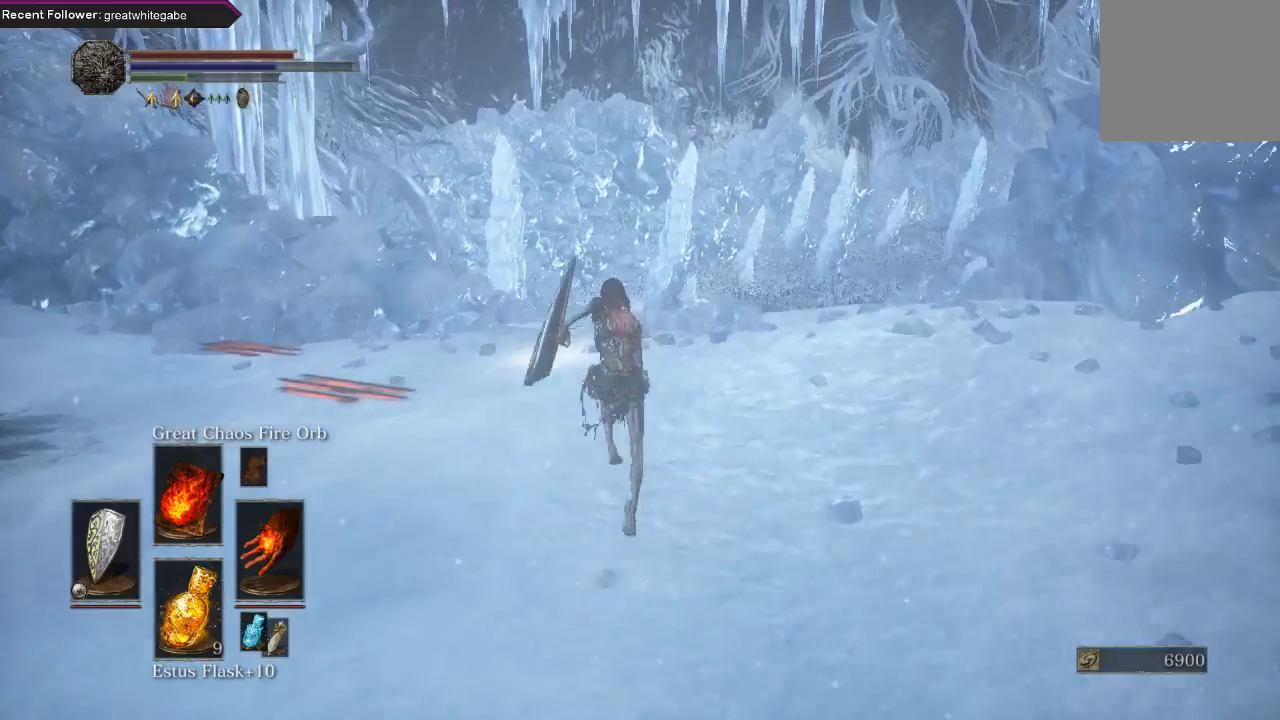
{"buttons": ["B"], "left_stick": "up", "right_stick": "center", "events": []}
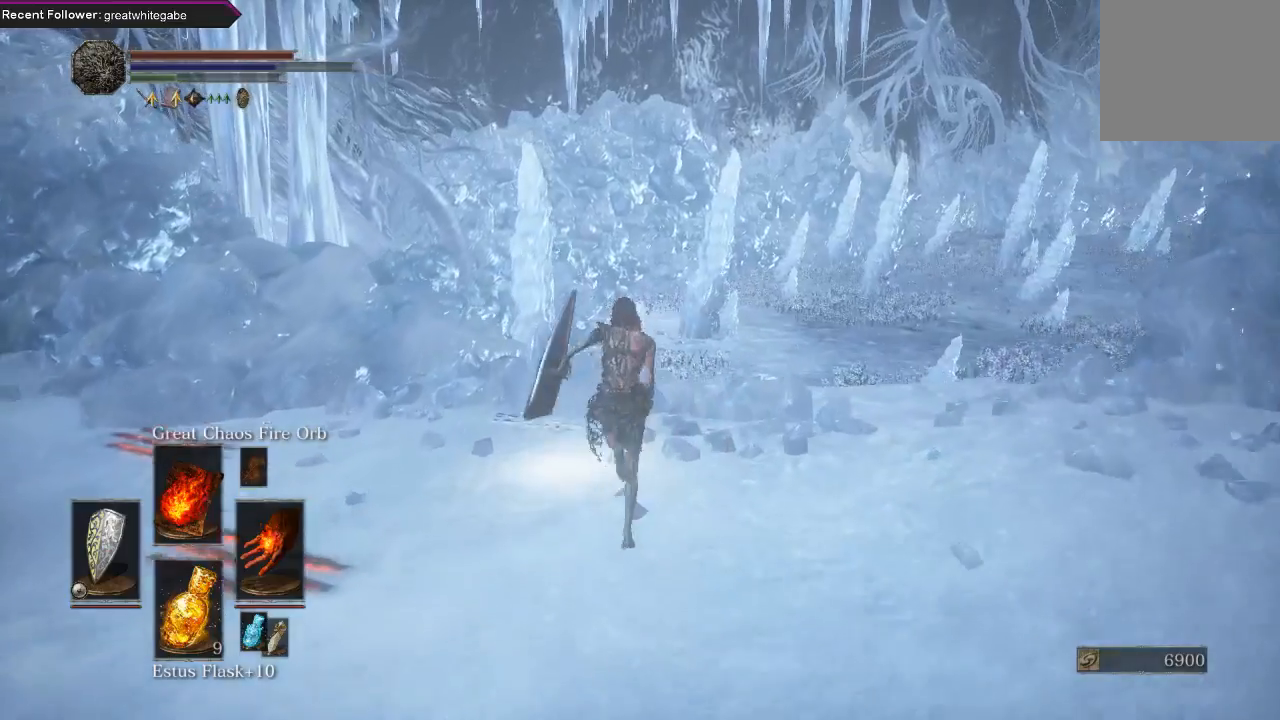
{"buttons": [], "left_stick": "up", "right_stick": "center", "events": [[233, "B", "up"]]}
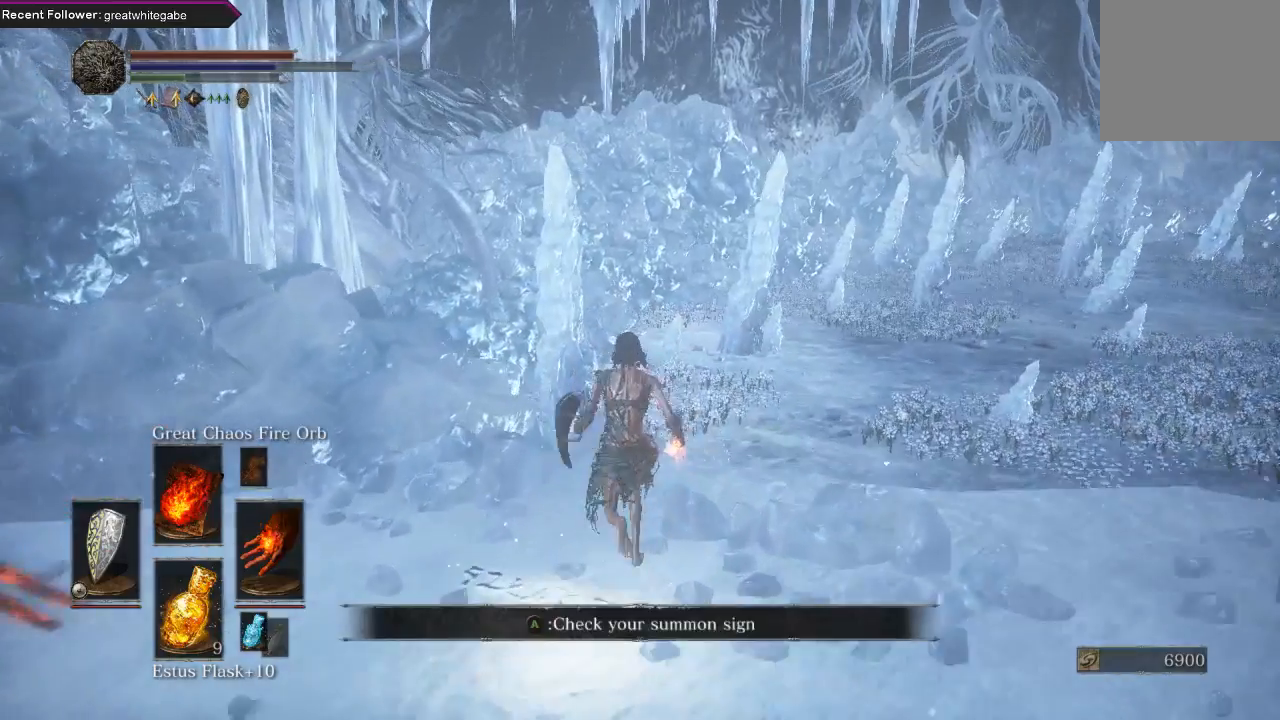
{"buttons": [], "left_stick": "center", "right_stick": "center", "events": [[267, "left_stick", "center"]]}
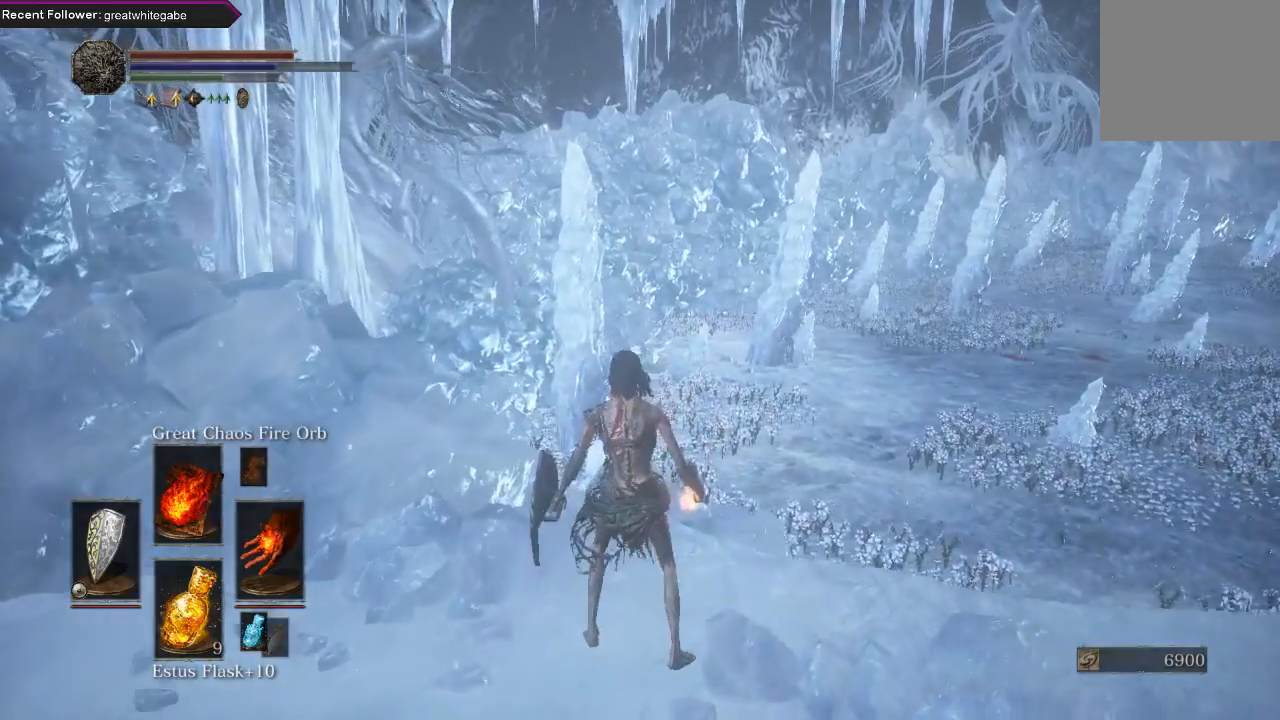
{"buttons": [], "left_stick": "down-right", "right_stick": "center", "events": [[433, "left_stick", "down-right"]]}
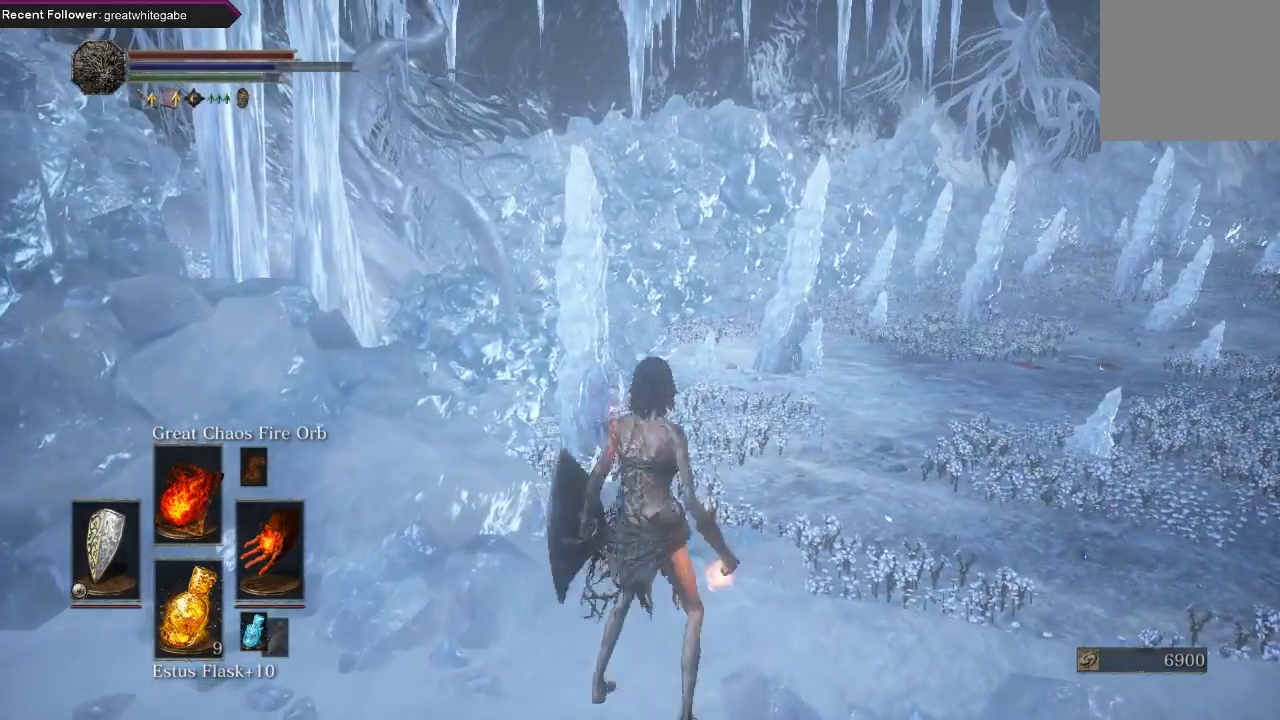
{"buttons": [], "left_stick": "center", "right_stick": "center", "events": [[133, "left_stick", "center"]]}
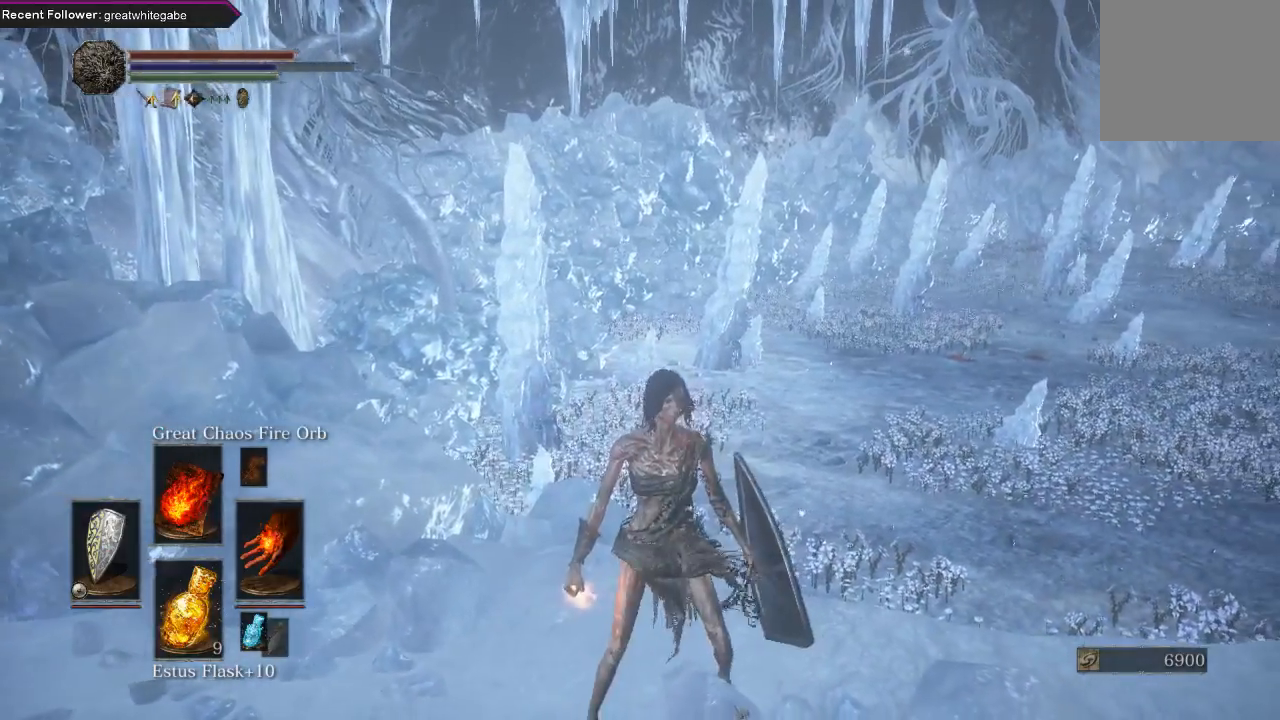
{"buttons": [], "left_stick": "center", "right_stick": "up", "events": [[33, "left_stick", "down"], [233, "right_stick", "up"], [467, "left_stick", "center"]]}
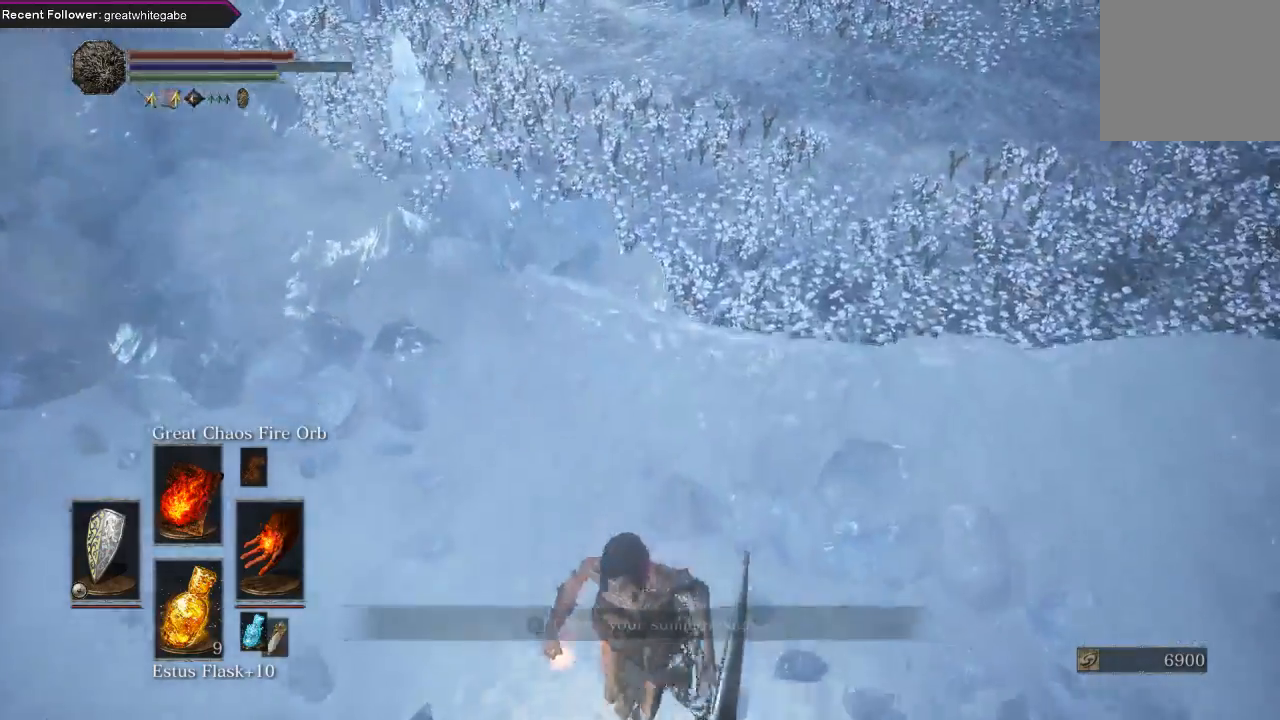
{"buttons": [], "left_stick": "center", "right_stick": "up-right", "events": [[33, "right_stick", "center"], [233, "left_stick", "down"], [267, "right_stick", "up-right"], [500, "left_stick", "center"]]}
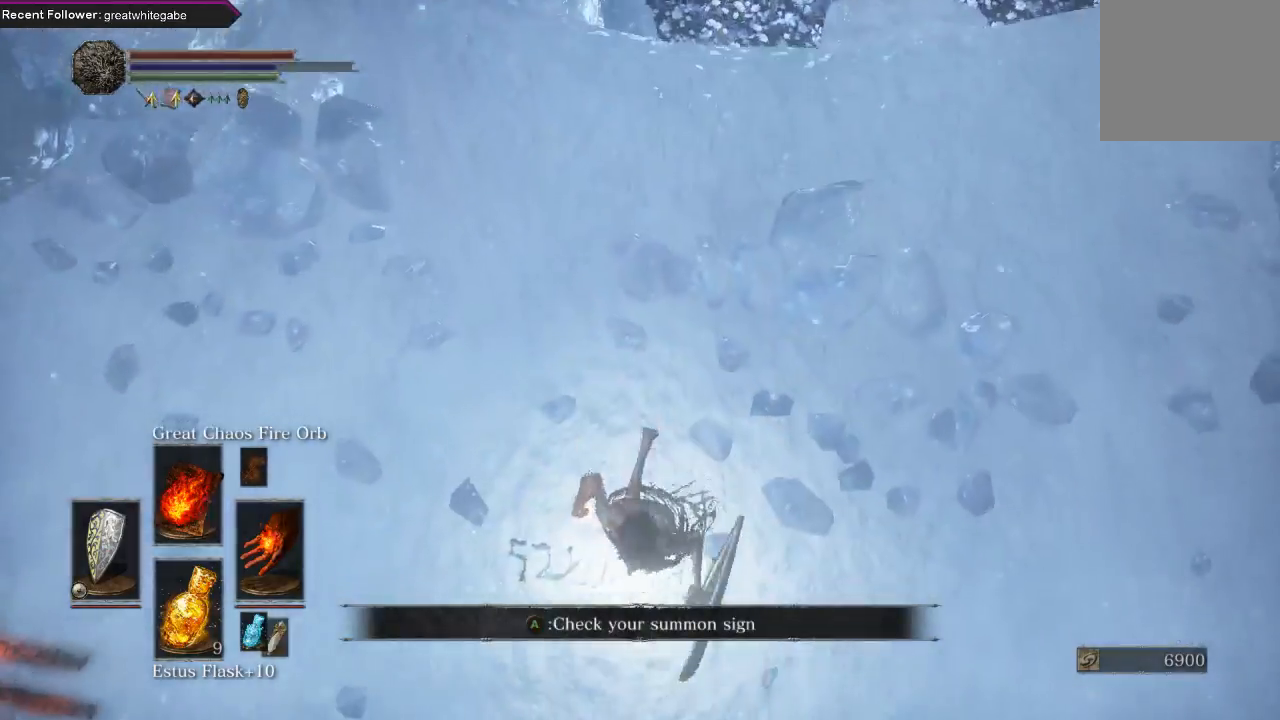
{"buttons": [], "left_stick": "center", "right_stick": "center", "events": [[33, "right_stick", "center"]]}